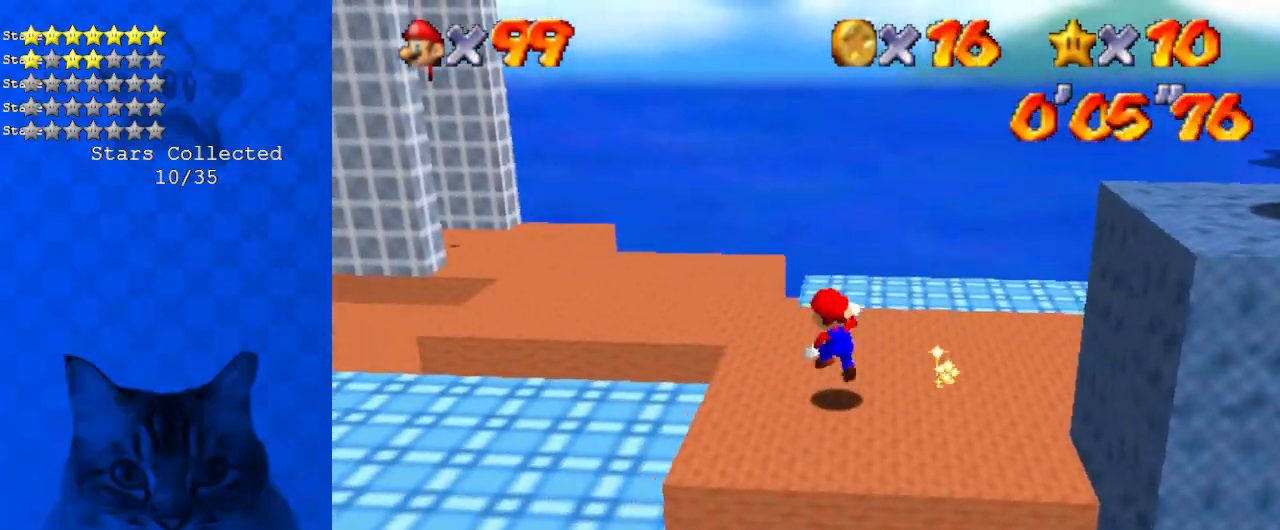
Gameplay with keyboard; each line is a JSON object with the keys held at the frame after it. "events" lists presses ("down") and releases ("up") of "a", "c", "ctrl", "d", "down", "left", "return", "right", "s", "shift", "up", "w", "x" and "y" between this image and that frame as [ms after this image, input, new state], when the widget could be followed in between. No other keys are recorded. Mouse input is not recorded.
{"keys": ["up"], "events": [[134, "shift", "up"], [234, "ctrl", "down"], [268, "left", "up"], [334, "ctrl", "up"], [368, "d", "down"], [502, "d", "up"]]}
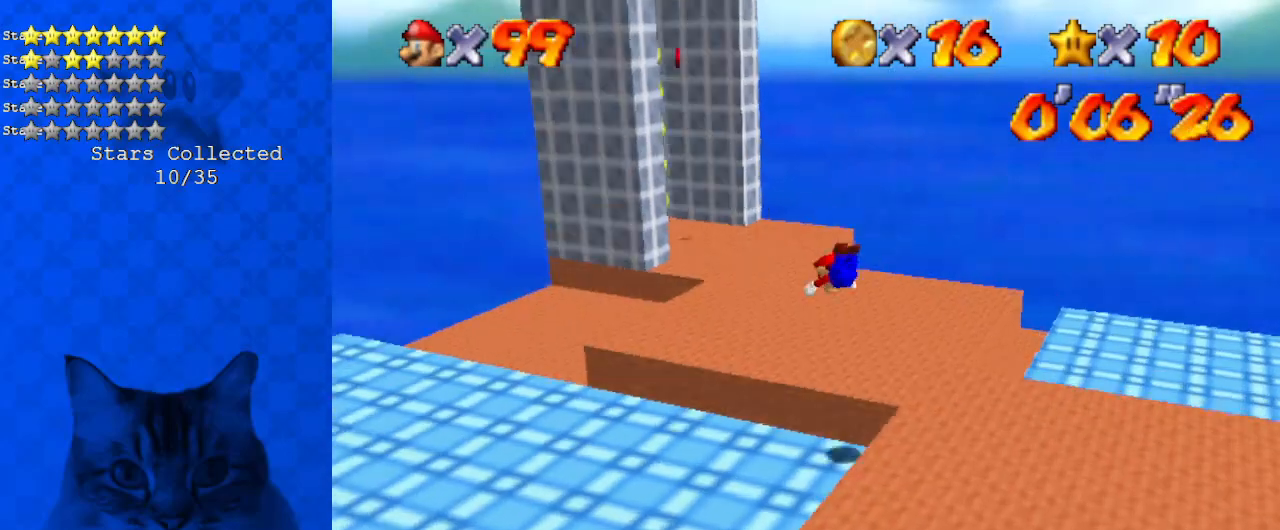
{"keys": ["d", "right", "up"], "events": [[234, "ctrl", "down"], [234, "shift", "down"], [401, "ctrl", "up"], [401, "right", "down"], [401, "shift", "up"], [468, "d", "down"]]}
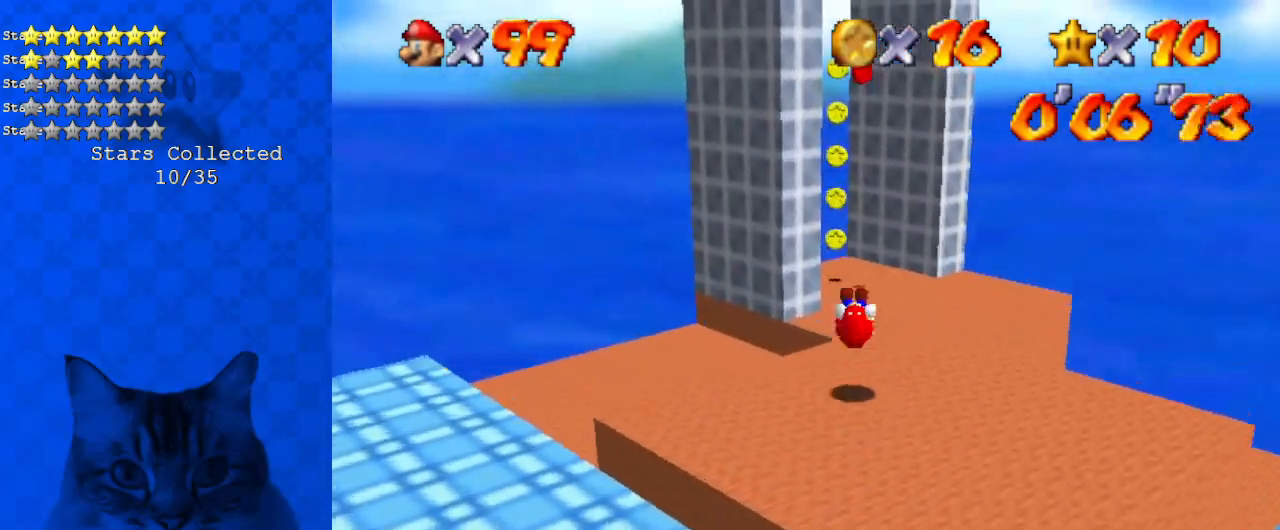
{"keys": ["right", "up"], "events": [[167, "d", "up"]]}
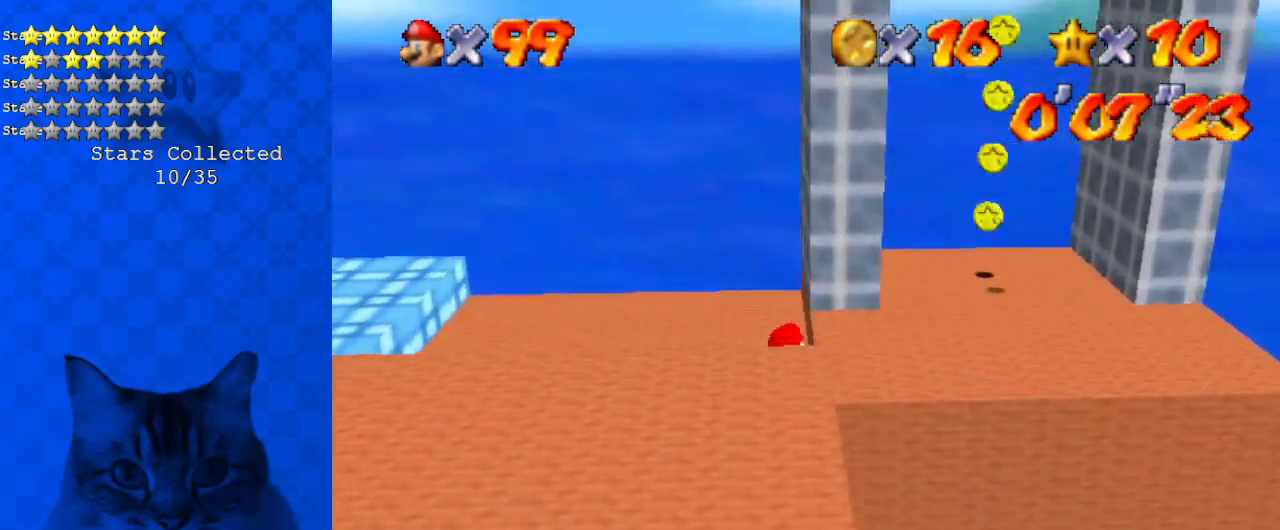
{"keys": ["right"], "events": [[33, "up", "up"], [301, "shift", "down"], [435, "shift", "up"]]}
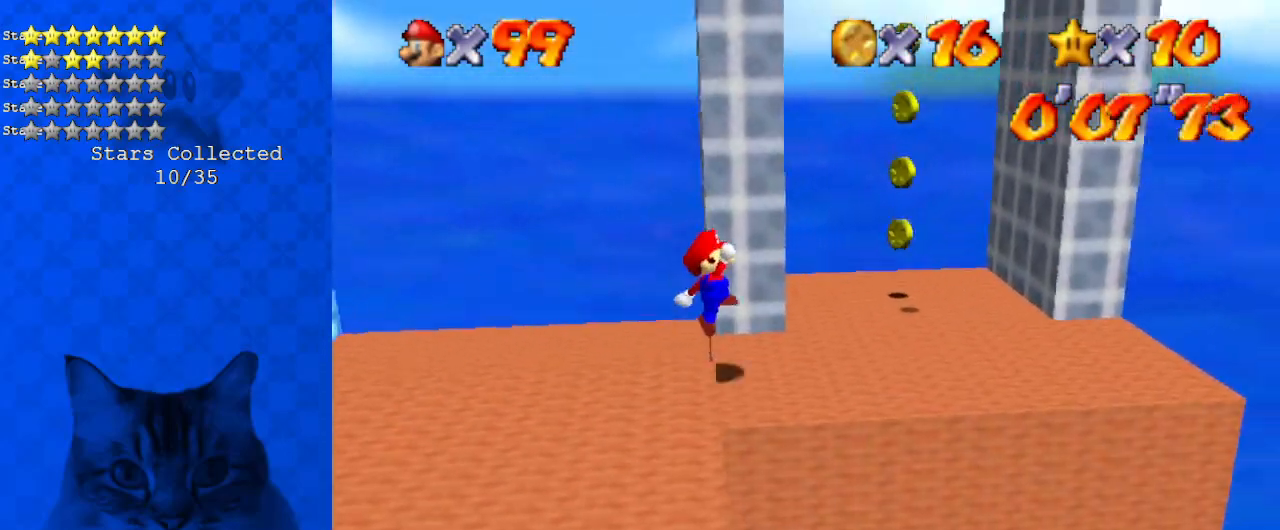
{"keys": ["right", "up"], "events": [[402, "up", "down"]]}
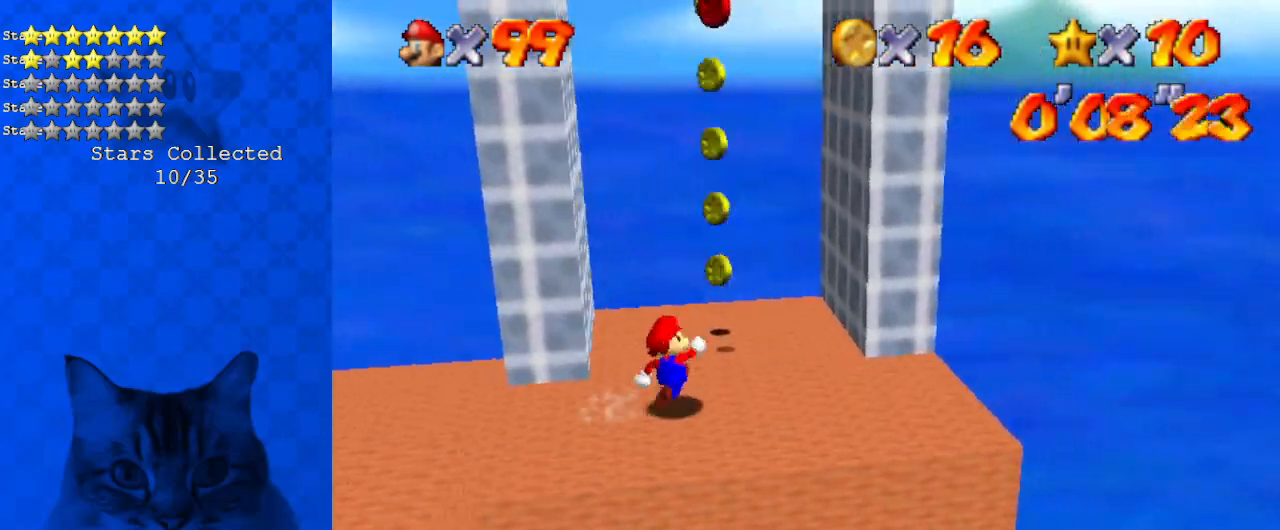
{"keys": ["right", "shift"], "events": [[100, "right", "up"], [267, "left", "down"], [334, "right", "down"], [368, "left", "up"], [368, "up", "up"], [468, "shift", "down"]]}
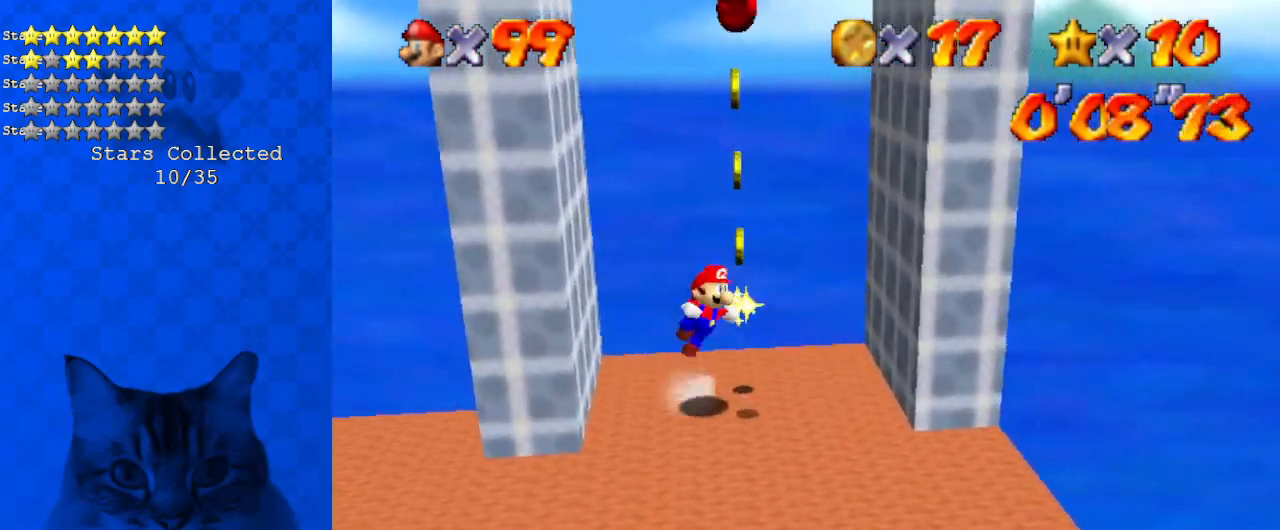
{"keys": ["down"], "events": [[100, "d", "down"], [234, "d", "up"], [301, "d", "down"], [301, "down", "down"], [435, "d", "up"], [435, "right", "up"], [435, "shift", "up"]]}
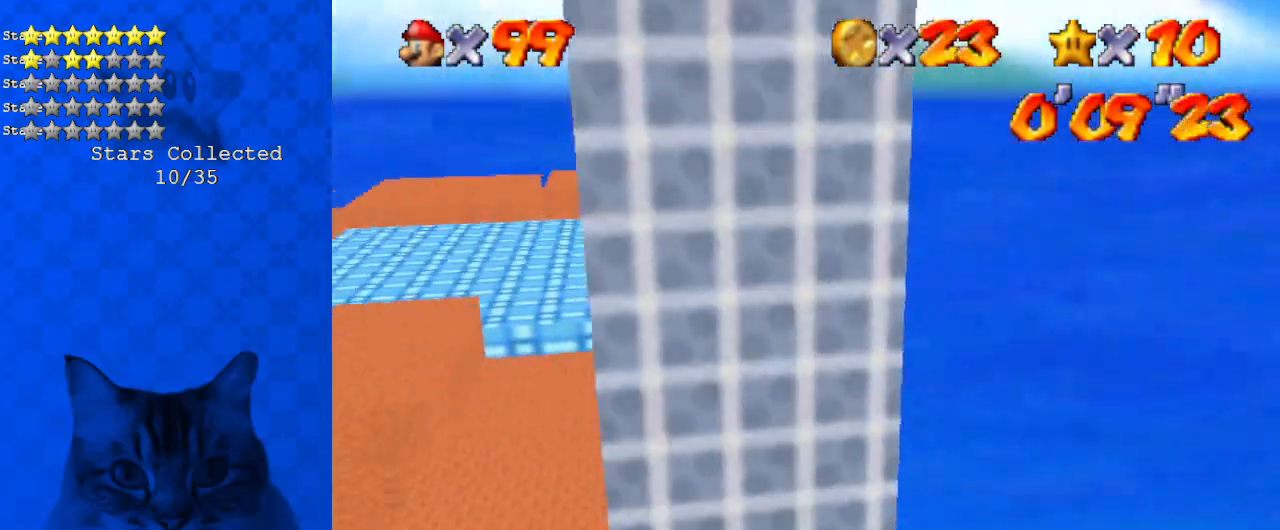
{"keys": ["up"], "events": [[33, "left", "down"], [66, "down", "up"], [66, "shift", "down"], [167, "up", "down"], [434, "left", "up"], [501, "shift", "up"]]}
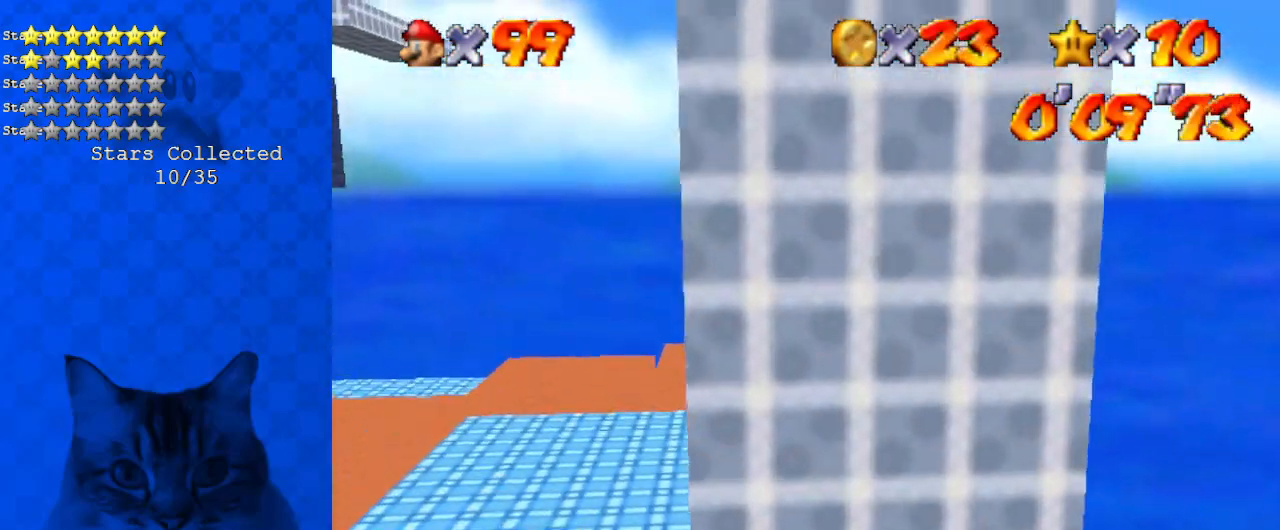
{"keys": ["down"], "events": [[33, "up", "up"], [67, "down", "down"], [67, "shift", "down"], [134, "left", "down"], [234, "left", "up"], [368, "shift", "up"]]}
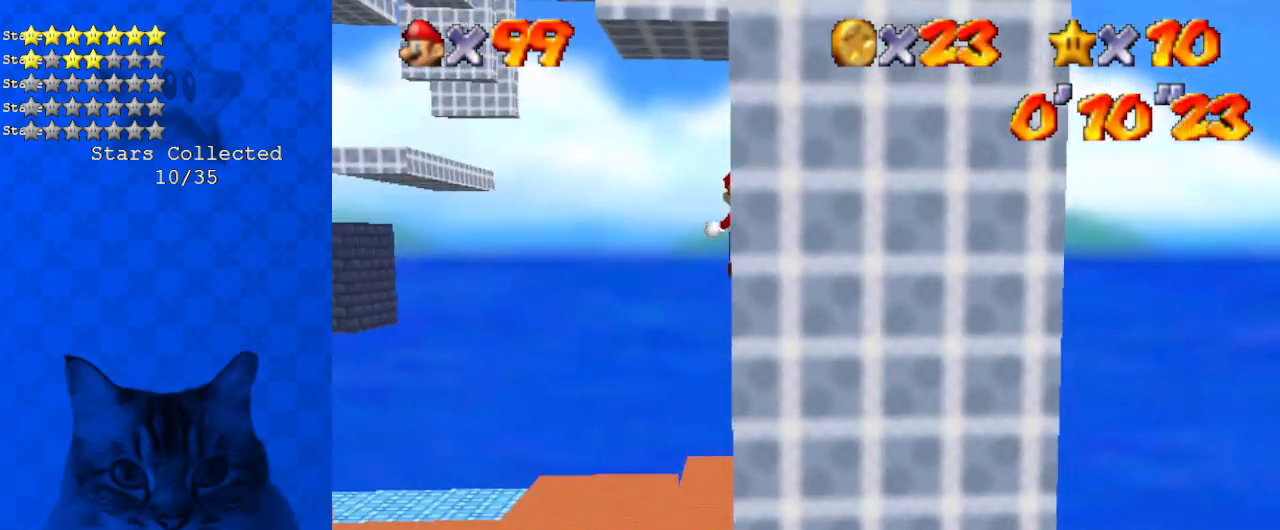
{"keys": ["right", "shift"], "events": [[101, "down", "up"], [101, "left", "down"], [134, "shift", "down"], [234, "down", "down"], [368, "left", "up"], [368, "right", "down"], [402, "down", "up"]]}
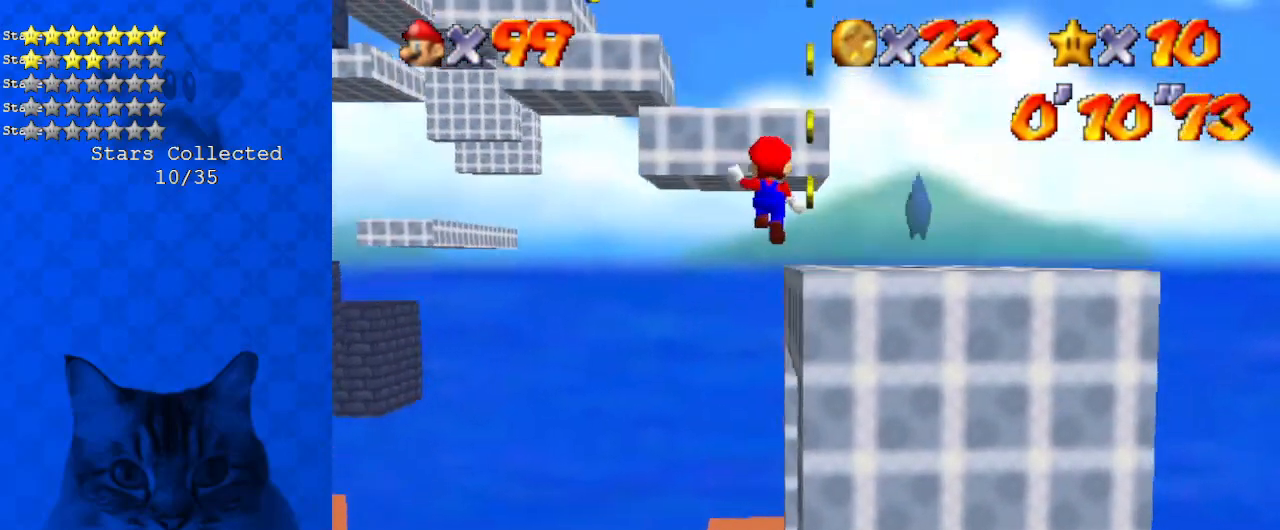
{"keys": ["shift", "up"], "events": [[234, "up", "down"], [334, "right", "up"], [334, "shift", "up"], [468, "shift", "down"]]}
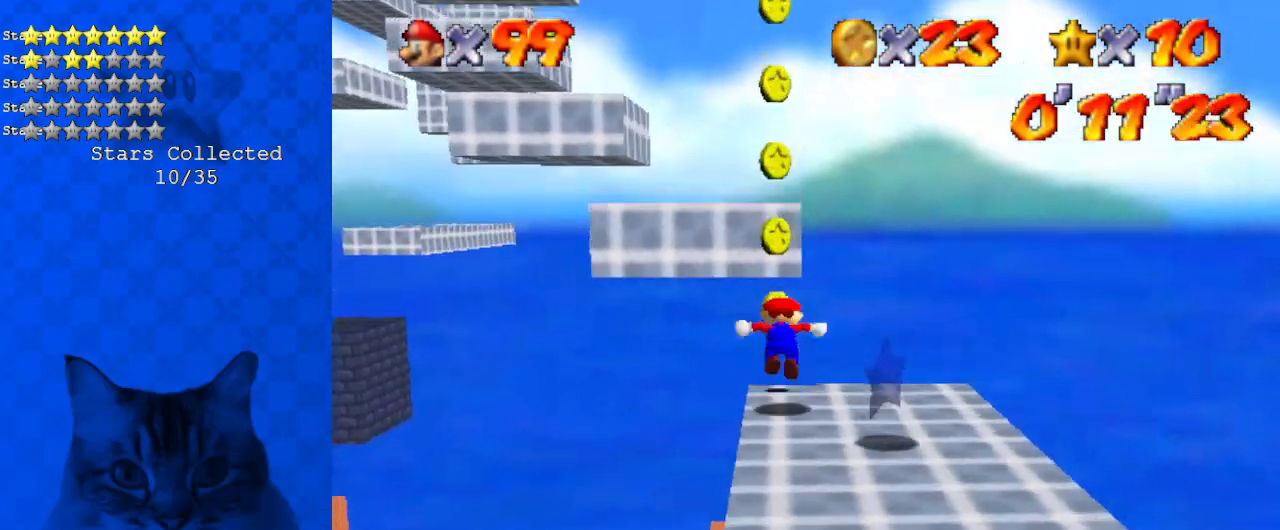
{"keys": ["ctrl", "right", "shift", "up"], "events": [[67, "d", "down"], [67, "up", "up"], [101, "left", "down"], [167, "down", "down"], [201, "down", "up"], [268, "d", "up"], [268, "left", "up"], [401, "ctrl", "down"], [401, "right", "down"], [401, "up", "down"]]}
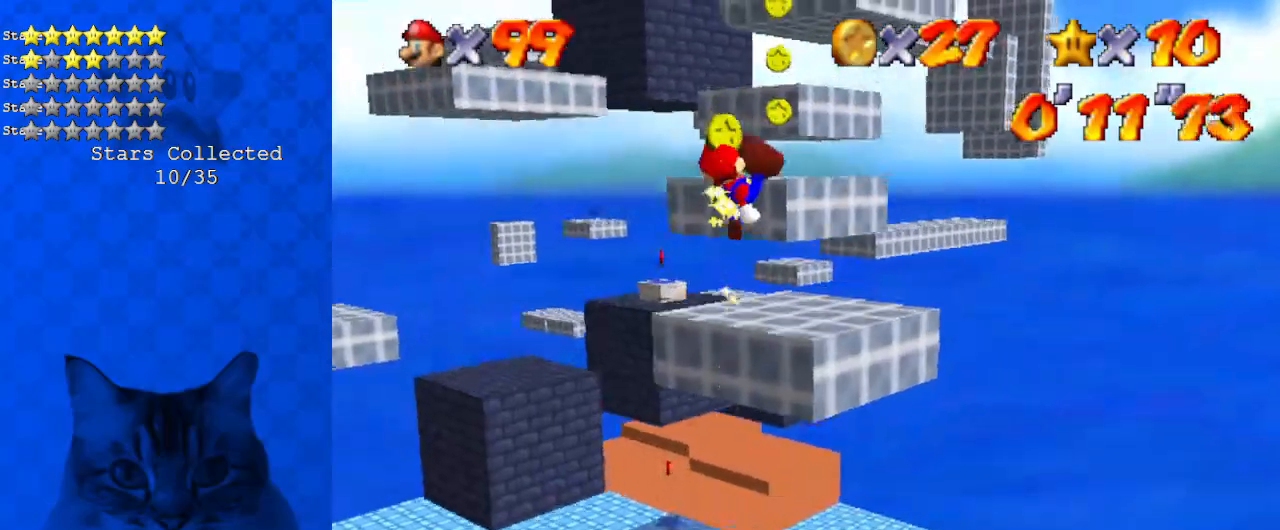
{"keys": ["up"], "events": [[66, "ctrl", "up"], [167, "up", "up"], [234, "left", "down"], [234, "right", "up"], [300, "left", "up"], [367, "up", "down"], [401, "shift", "up"]]}
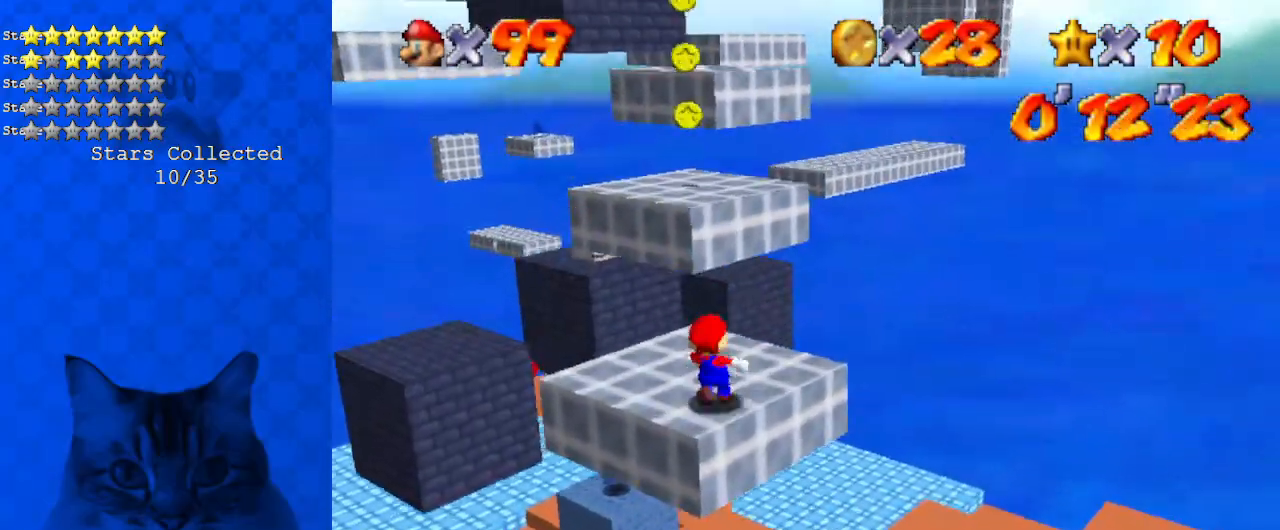
{"keys": ["ctrl", "shift", "up"], "events": [[201, "shift", "down"], [234, "d", "down"], [234, "left", "down"], [301, "left", "up"], [301, "right", "down"], [334, "d", "up"], [435, "ctrl", "down"], [435, "right", "up"]]}
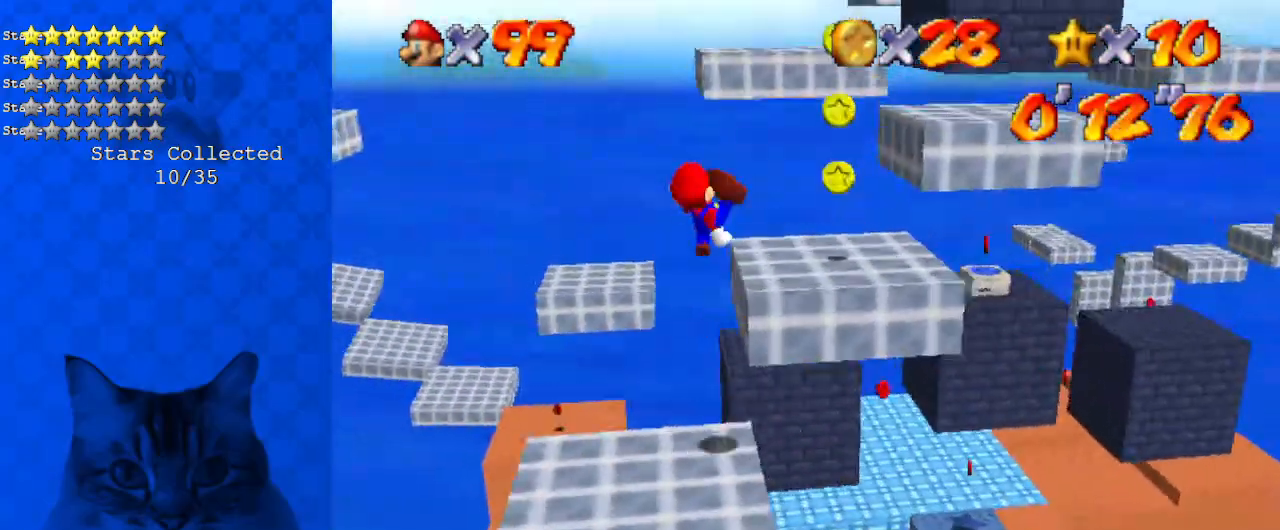
{"keys": ["right", "shift", "up"], "events": [[34, "right", "down"], [101, "ctrl", "up"], [101, "right", "up"], [101, "shift", "up"], [168, "up", "up"], [201, "down", "down"], [201, "left", "down"], [335, "down", "up"], [402, "left", "up"], [435, "right", "down"], [435, "shift", "down"], [502, "up", "down"]]}
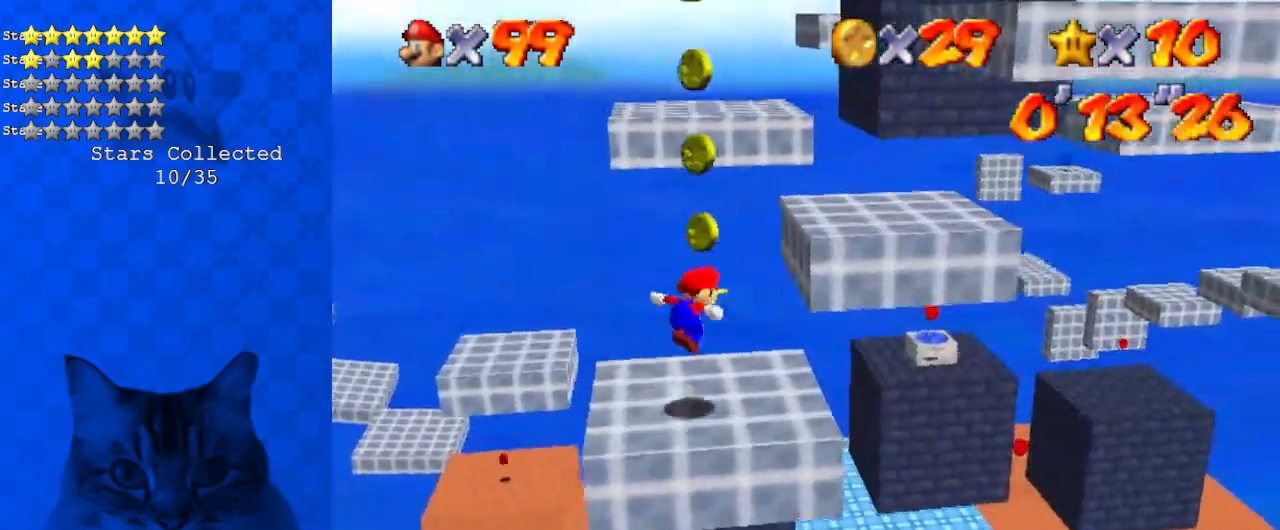
{"keys": [], "events": [[134, "right", "up"], [134, "up", "up"], [267, "right", "down"], [267, "up", "down"], [368, "ctrl", "down"], [468, "right", "up"], [468, "shift", "up"], [468, "up", "up"], [501, "ctrl", "up"]]}
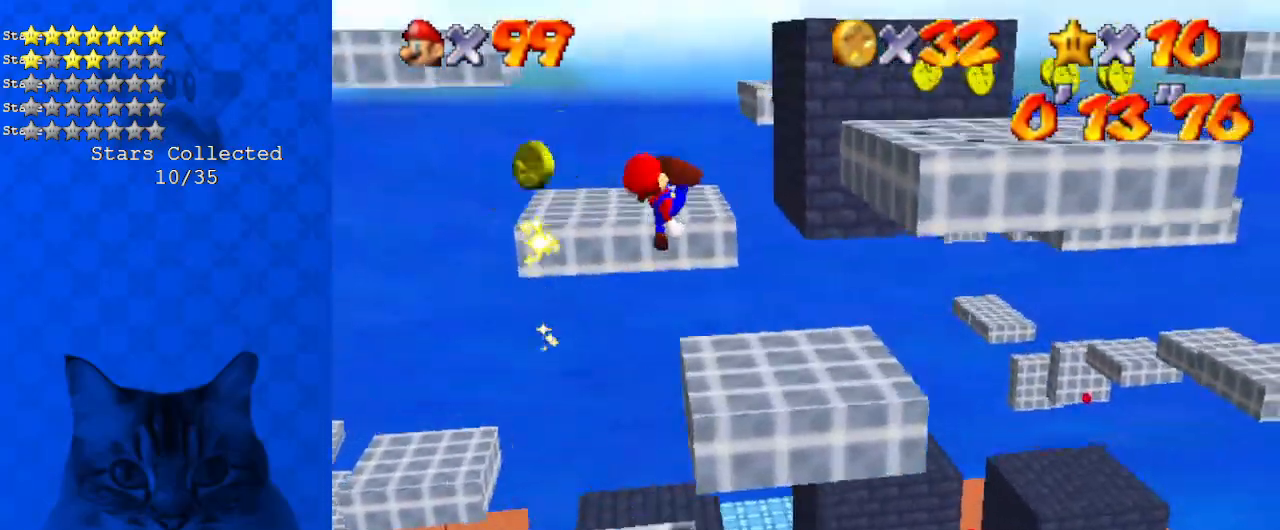
{"keys": ["left", "shift"], "events": [[134, "right", "down"], [335, "up", "down"], [401, "shift", "down"], [468, "left", "down"], [468, "right", "up"], [468, "up", "up"]]}
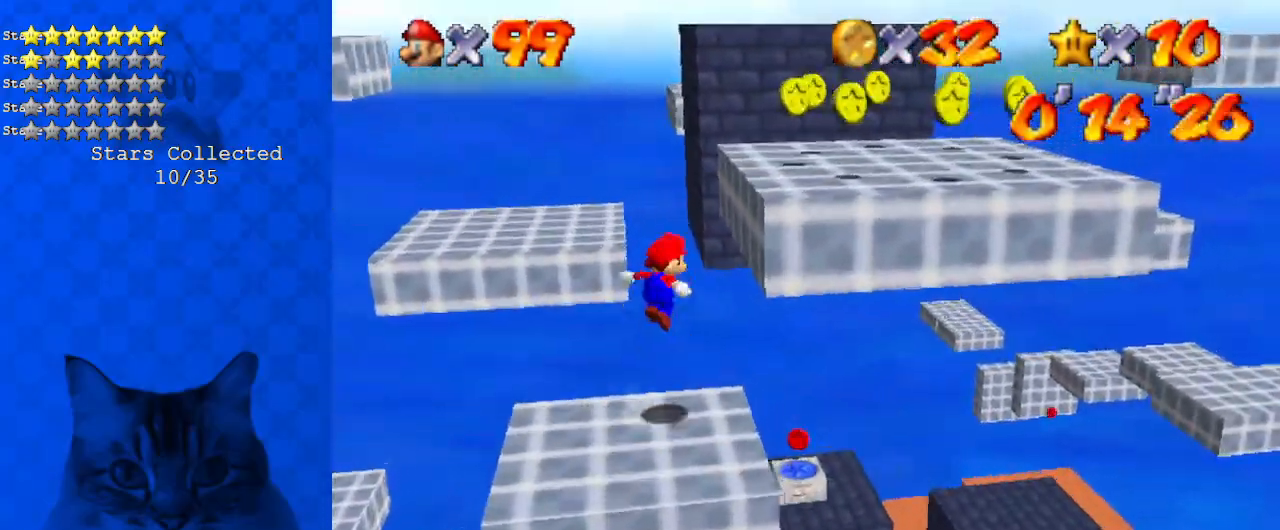
{"keys": ["right"], "events": [[100, "left", "up"], [100, "right", "down"], [167, "up", "down"], [200, "ctrl", "down"], [234, "up", "up"], [301, "shift", "up"], [334, "ctrl", "up"], [334, "down", "down"], [468, "down", "up"]]}
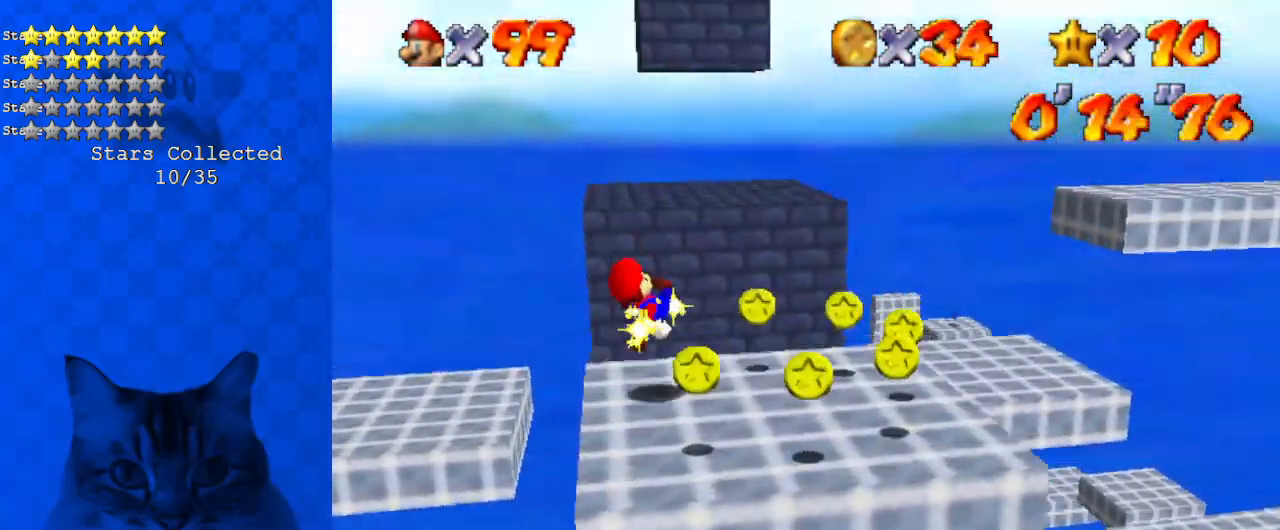
{"keys": ["down"], "events": [[401, "down", "down"], [501, "right", "up"]]}
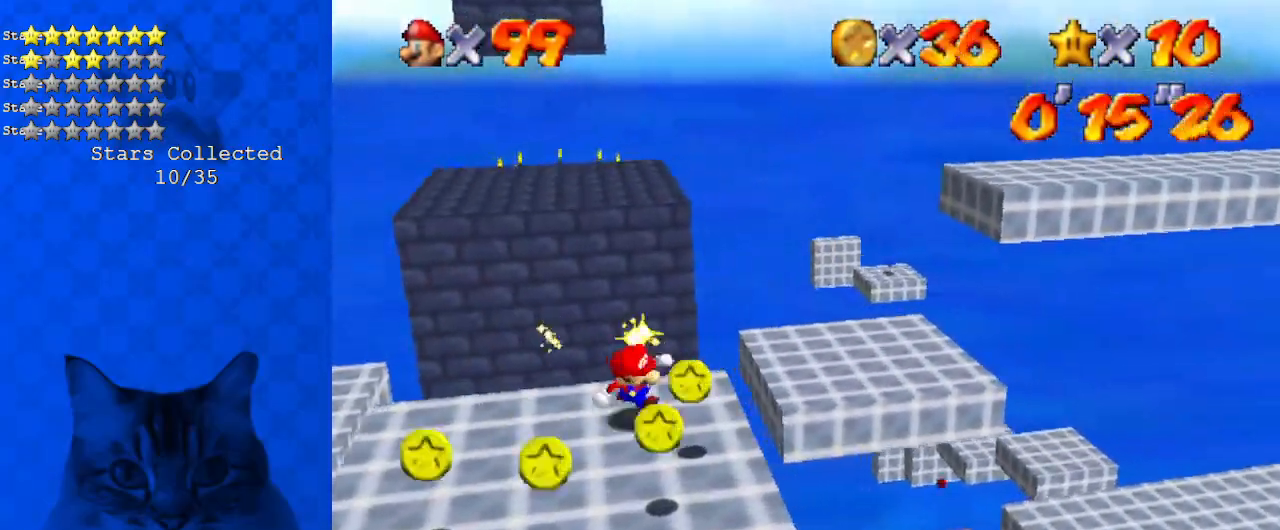
{"keys": ["up"], "events": [[168, "left", "down"], [301, "down", "up"], [402, "up", "down"], [502, "left", "up"]]}
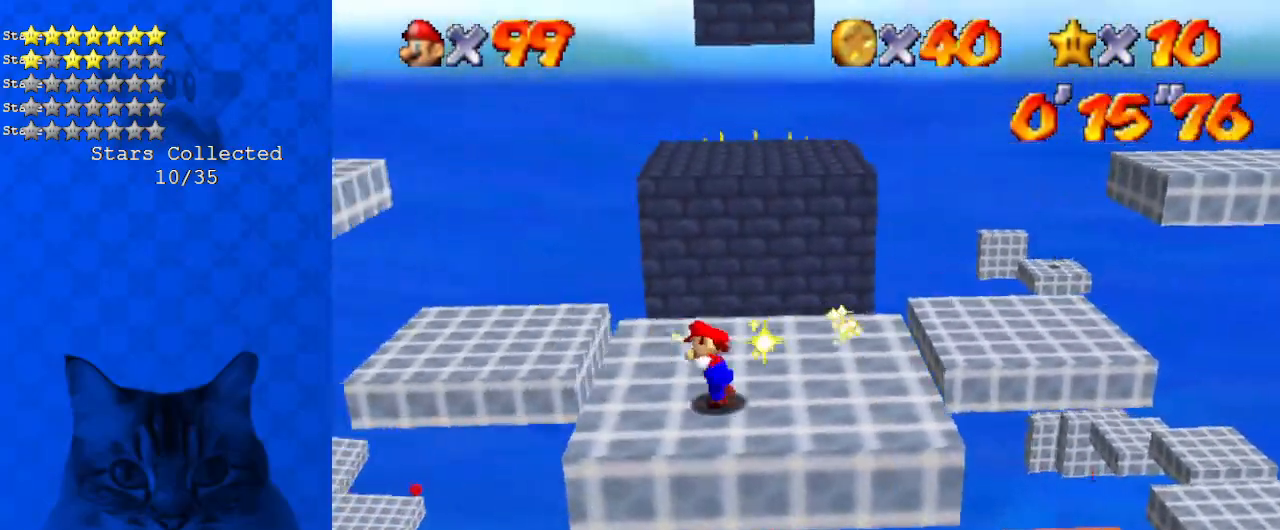
{"keys": ["ctrl", "shift", "up"], "events": [[234, "shift", "down"], [334, "a", "down"], [501, "a", "up"], [501, "ctrl", "down"]]}
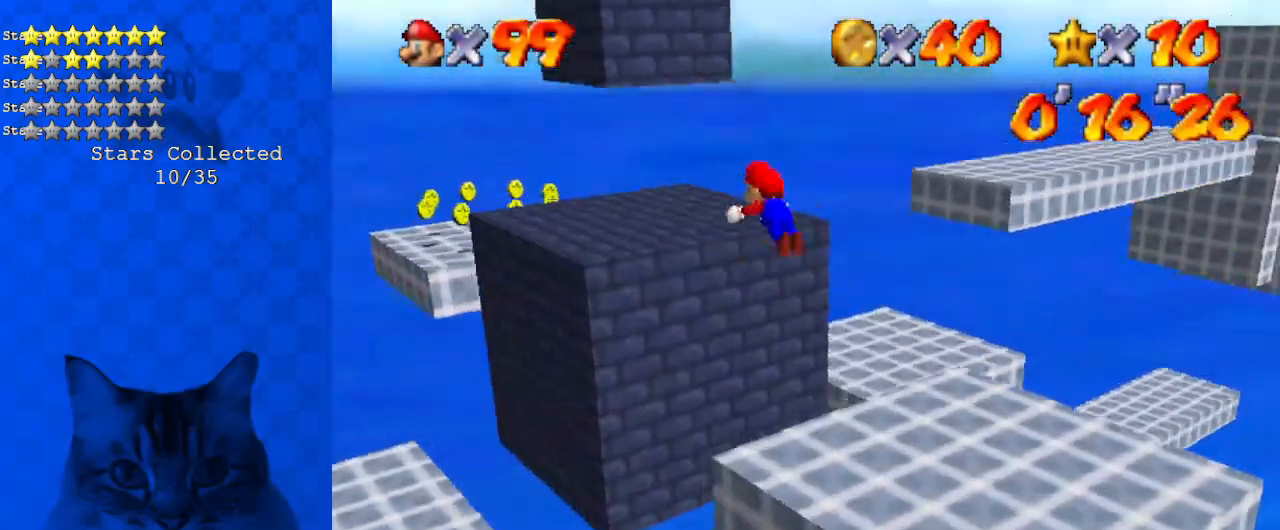
{"keys": ["ctrl", "left", "shift", "up"], "events": [[101, "a", "down"], [101, "left", "down"], [167, "ctrl", "up"], [167, "shift", "up"], [234, "a", "up"], [468, "ctrl", "down"], [468, "shift", "down"]]}
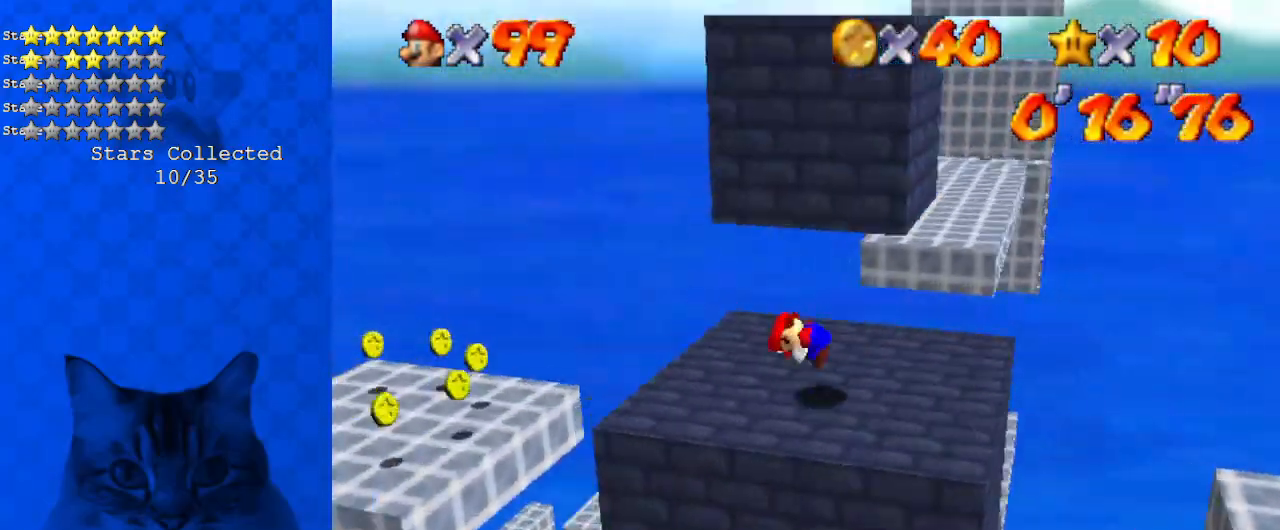
{"keys": ["left", "up"], "events": [[33, "up", "up"], [167, "ctrl", "up"], [167, "shift", "up"], [301, "up", "down"], [334, "a", "down"], [401, "left", "up"], [501, "a", "up"], [501, "left", "down"]]}
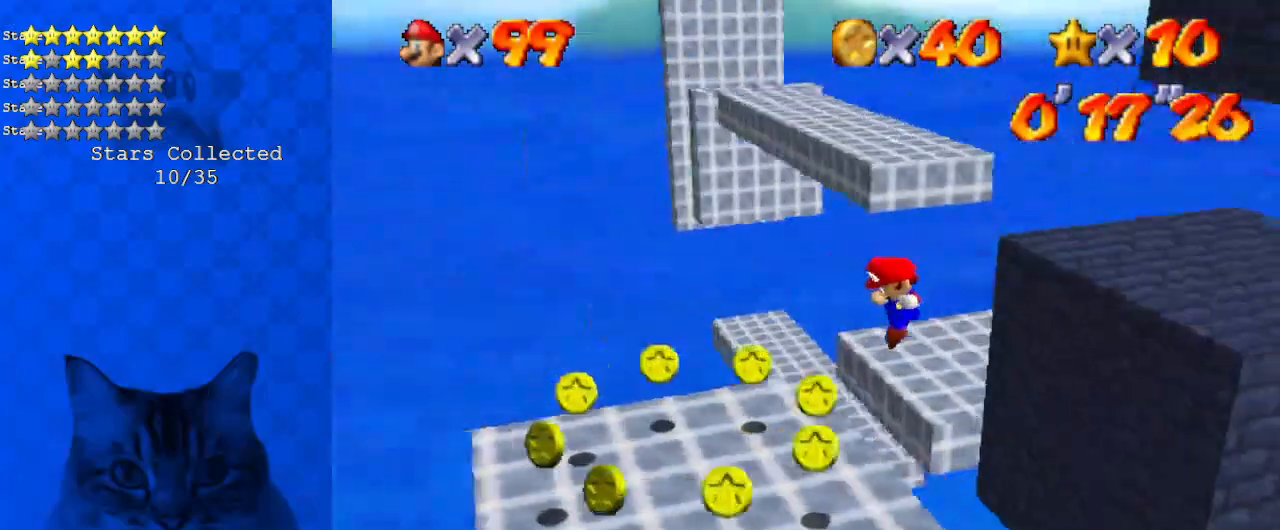
{"keys": ["right"], "events": [[34, "a", "down"], [167, "a", "up"], [167, "up", "up"], [267, "down", "down"], [368, "left", "up"], [401, "right", "down"], [501, "down", "up"]]}
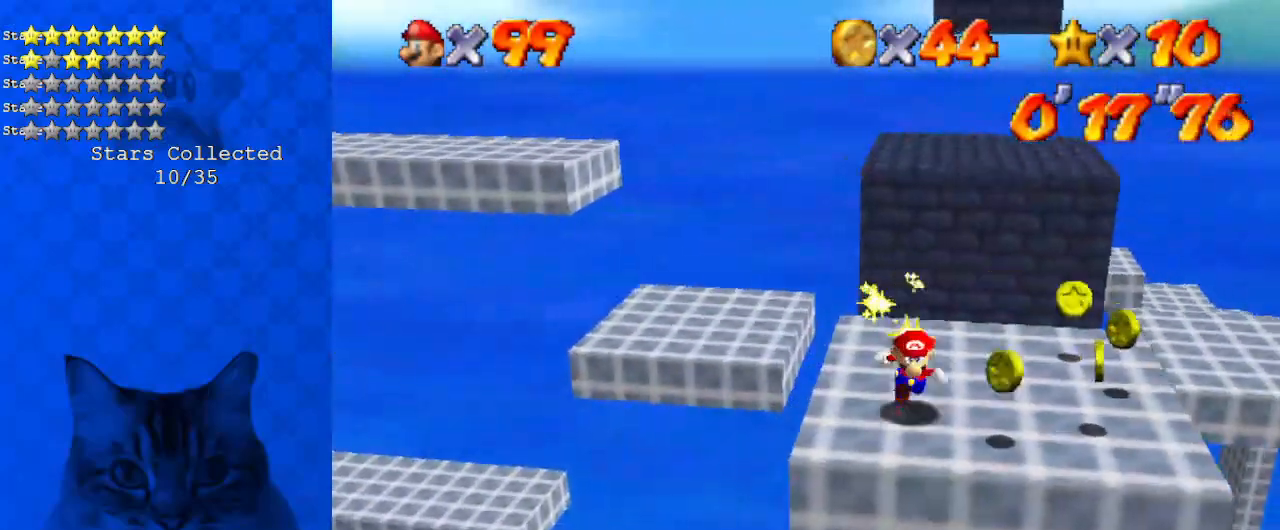
{"keys": ["up"], "events": [[234, "up", "down"], [368, "right", "up"]]}
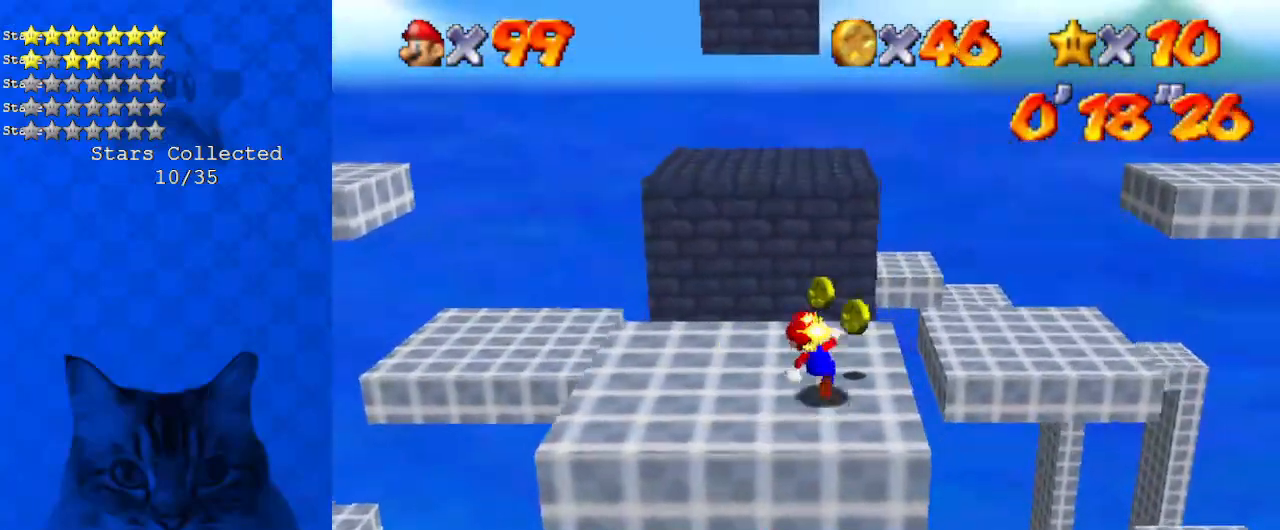
{"keys": ["down", "left"], "events": [[134, "shift", "down"], [200, "left", "down"], [200, "shift", "up"], [301, "up", "up"], [334, "a", "down"], [368, "a", "up"], [434, "down", "down"]]}
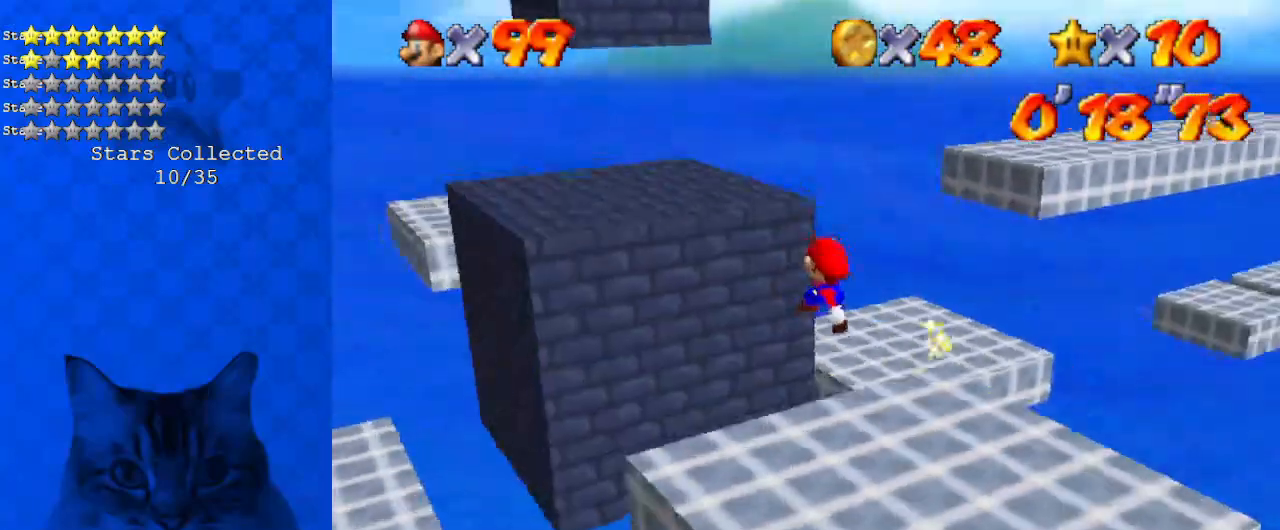
{"keys": ["left"], "events": [[67, "left", "up"], [368, "down", "up"], [368, "left", "down"]]}
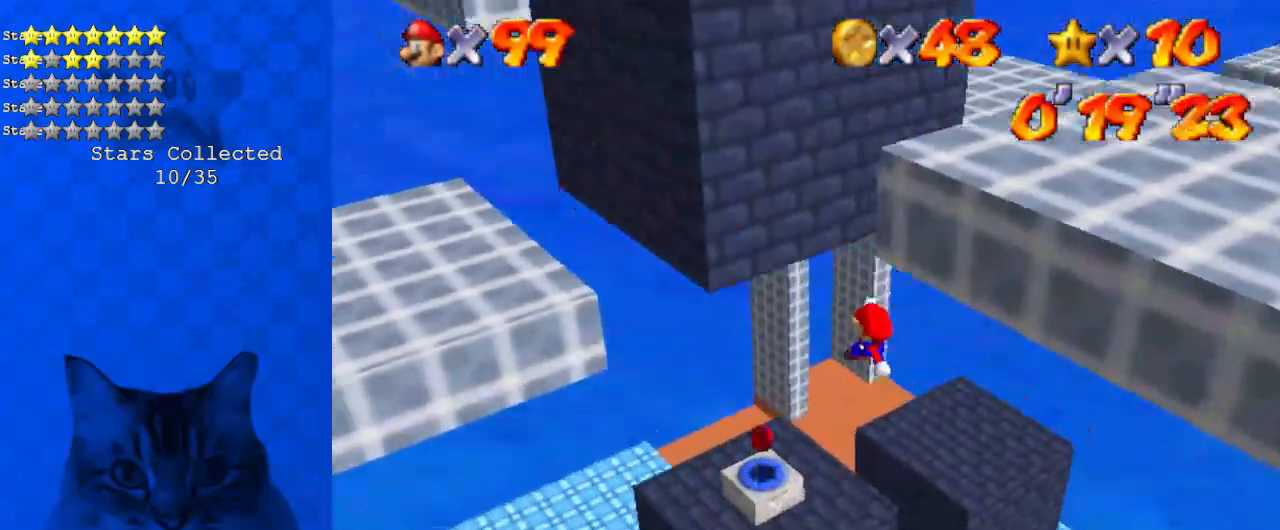
{"keys": ["down", "right"], "events": [[67, "up", "down"], [167, "ctrl", "down"], [268, "ctrl", "up"], [301, "up", "up"], [335, "left", "up"], [401, "down", "down"], [435, "right", "down"]]}
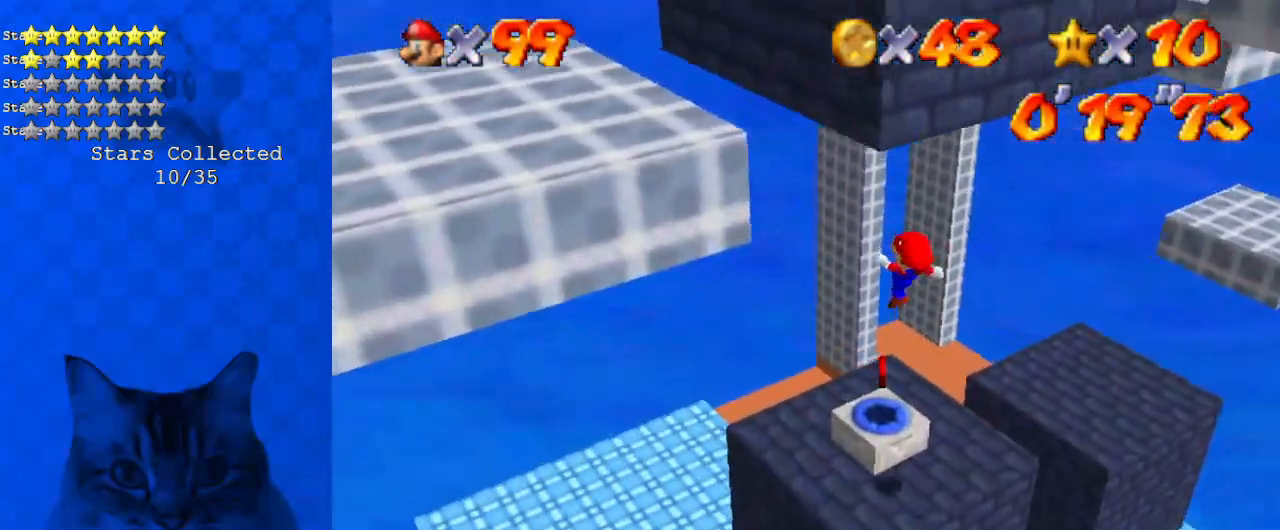
{"keys": ["right", "up"], "events": [[267, "down", "up"], [367, "shift", "down"], [367, "y", "down"], [401, "up", "down"], [434, "y", "up"], [501, "shift", "up"]]}
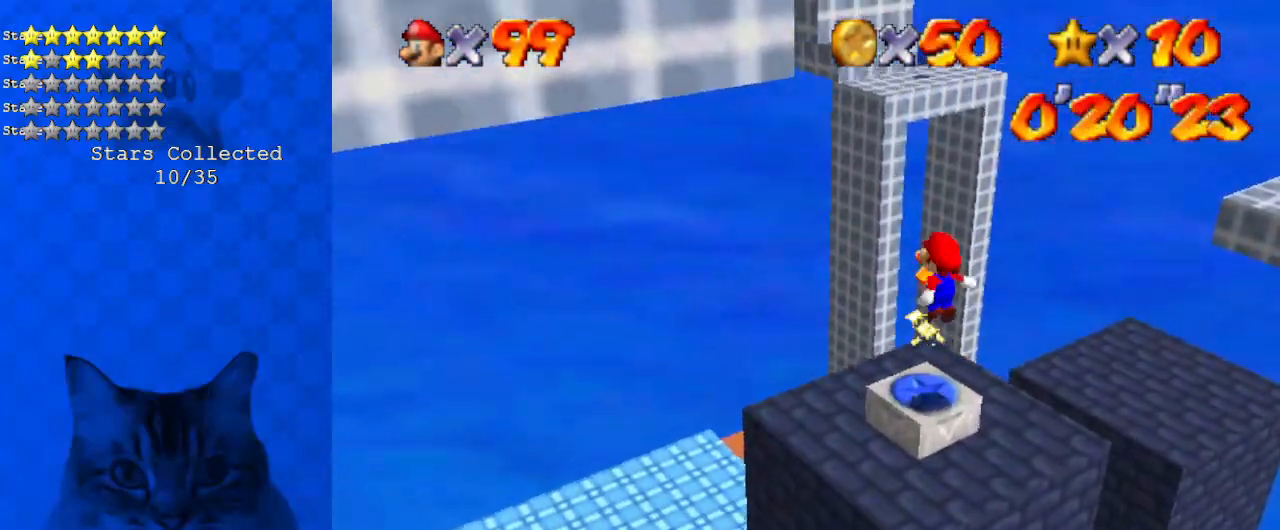
{"keys": [], "events": [[100, "right", "up"], [167, "right", "down"], [267, "right", "up"], [368, "d", "down"], [468, "d", "up"], [468, "up", "up"]]}
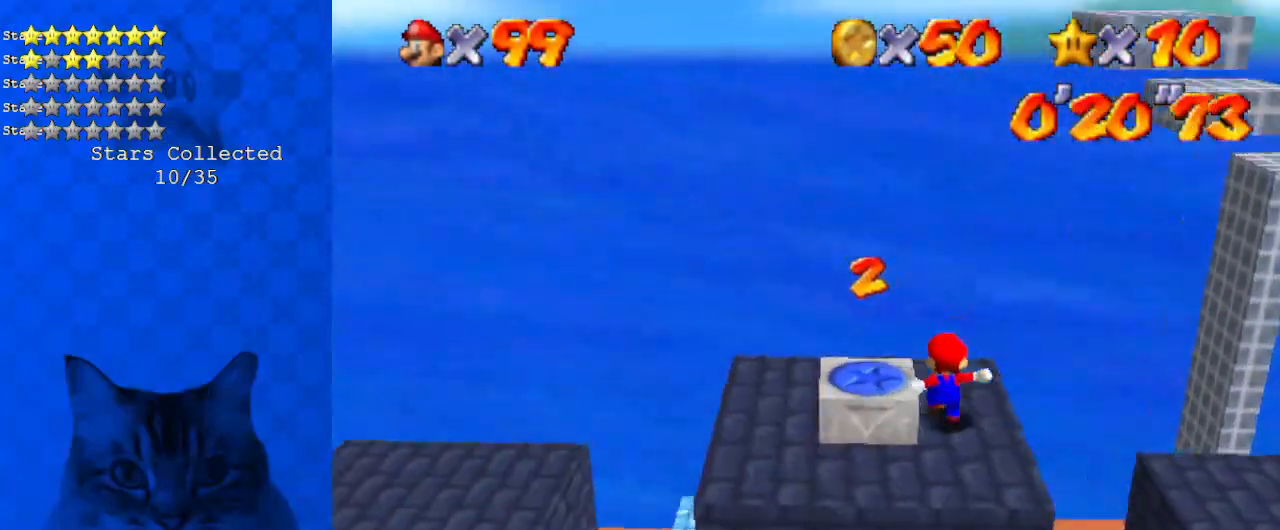
{"keys": ["left", "y"], "events": [[101, "shift", "down"], [134, "down", "down"], [134, "left", "down"], [234, "shift", "up"], [368, "down", "up"], [468, "y", "down"]]}